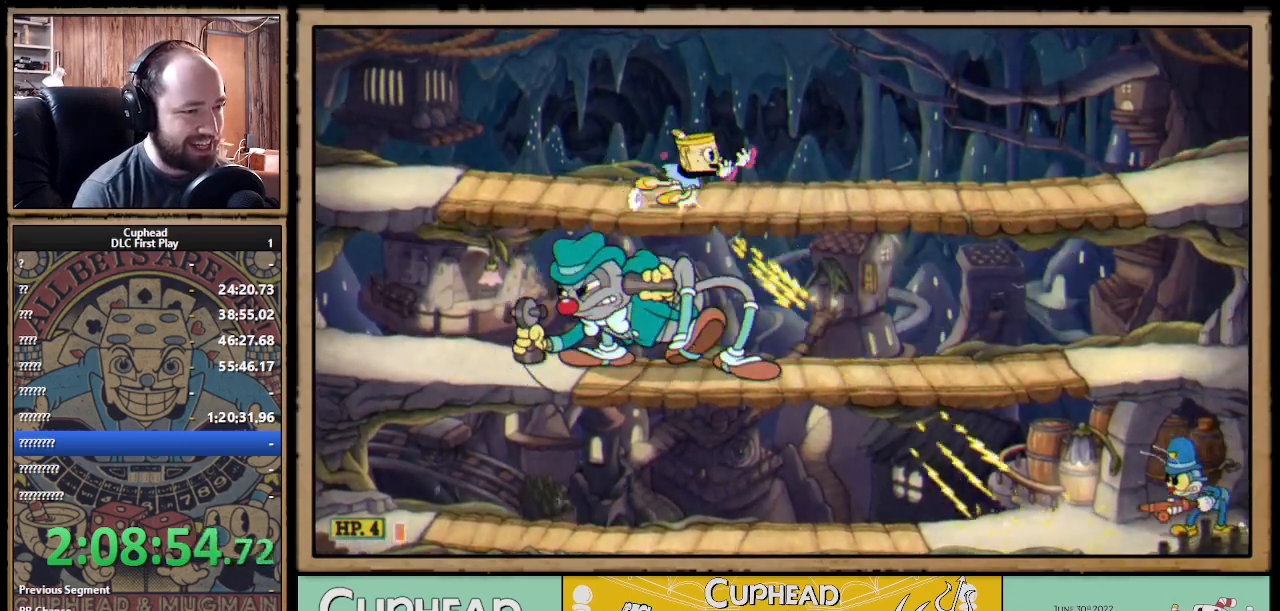
Gameplay with a controller (Xbox layout); each line is a JSON object with the inputs held at the frame after it. "events" lists button and stick changes between this image and that frame as [ms after this image, input, new state], when the widget could be followed in between. Not read: R3.
{"buttons": ["X", "R1"], "left_stick": "down-right", "right_stick": "center", "events": [[33, "B", "up"], [50, "left_stick", "down"], [350, "A", "down"], [450, "A", "up"], [467, "left_stick", "down-right"]]}
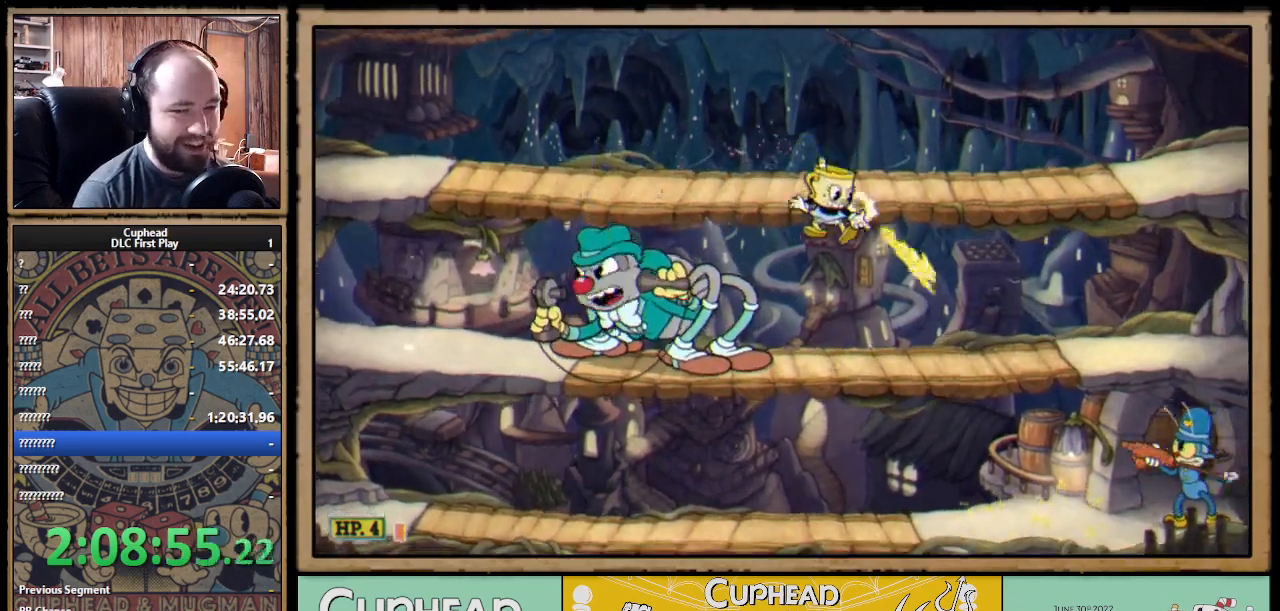
{"buttons": ["X", "R1"], "left_stick": "center", "right_stick": "center", "events": [[100, "left_stick", "left"], [317, "left_stick", "center"]]}
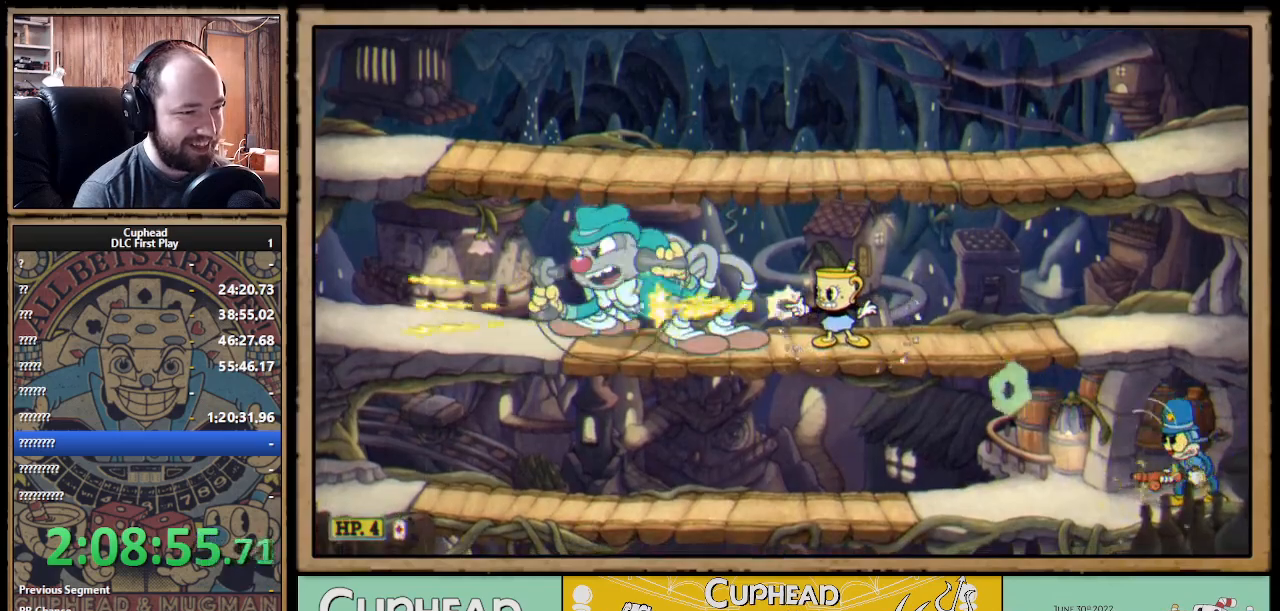
{"buttons": ["X", "R1"], "left_stick": "right", "right_stick": "center", "events": [[300, "A", "down"], [367, "A", "up"], [367, "left_stick", "right"]]}
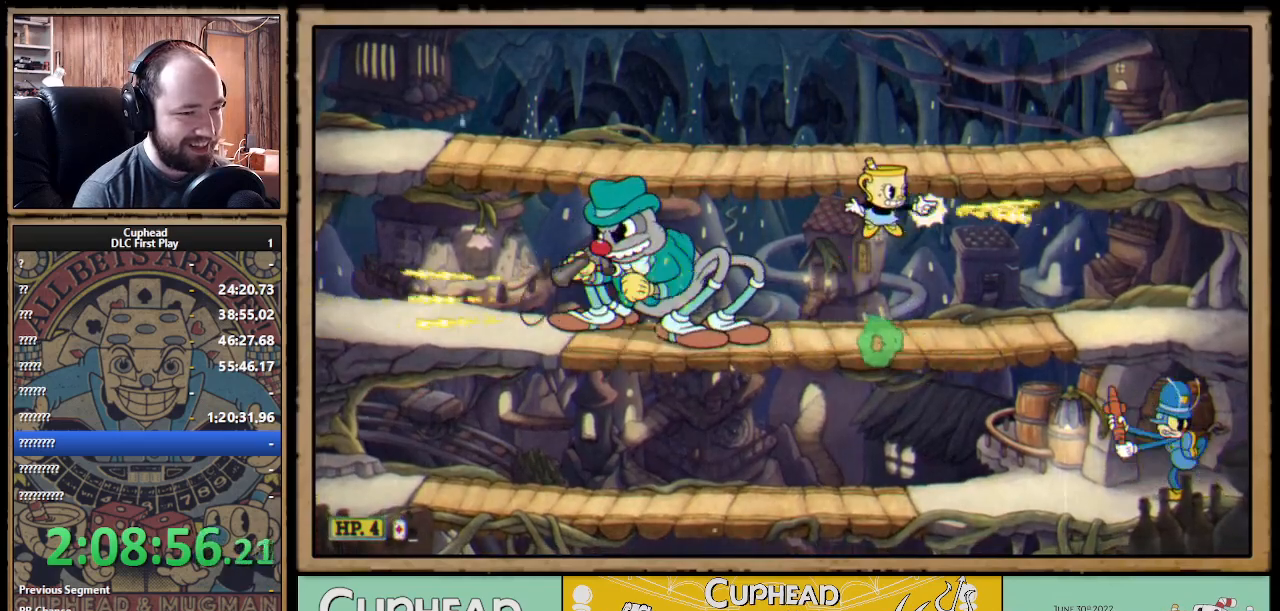
{"buttons": ["X", "R1"], "left_stick": "center", "right_stick": "center", "events": [[183, "left_stick", "left"], [483, "left_stick", "center"]]}
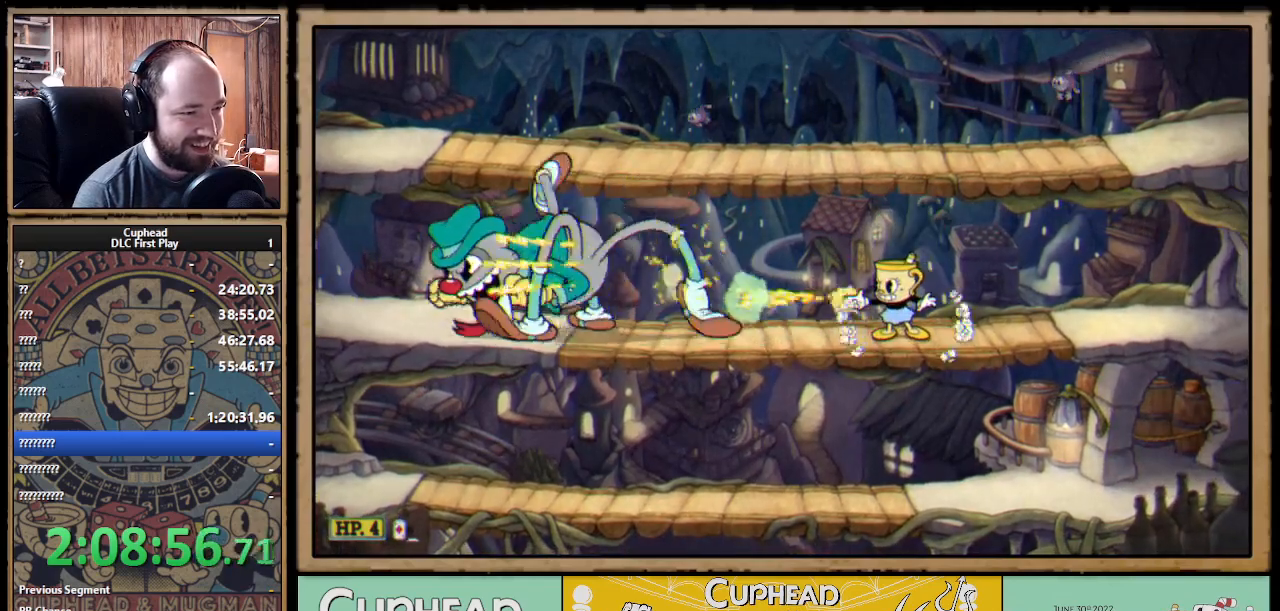
{"buttons": ["X", "R1"], "left_stick": "left", "right_stick": "center", "events": [[183, "left_stick", "left"], [233, "A", "down"], [283, "A", "up"]]}
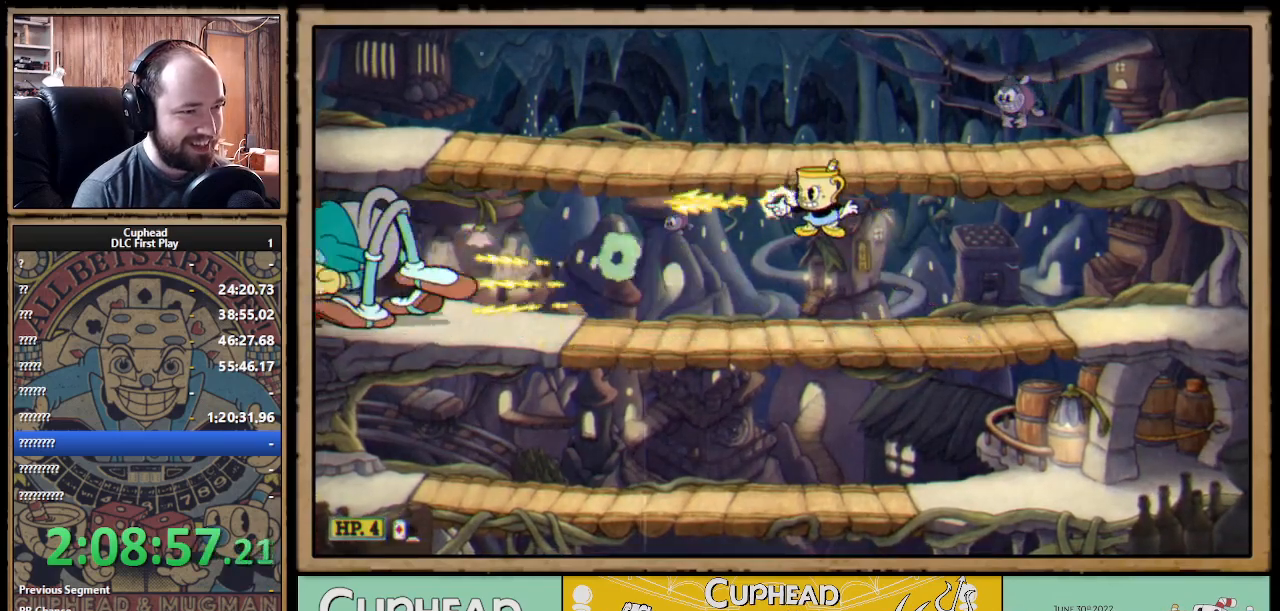
{"buttons": ["X", "R1"], "left_stick": "left", "right_stick": "center", "events": []}
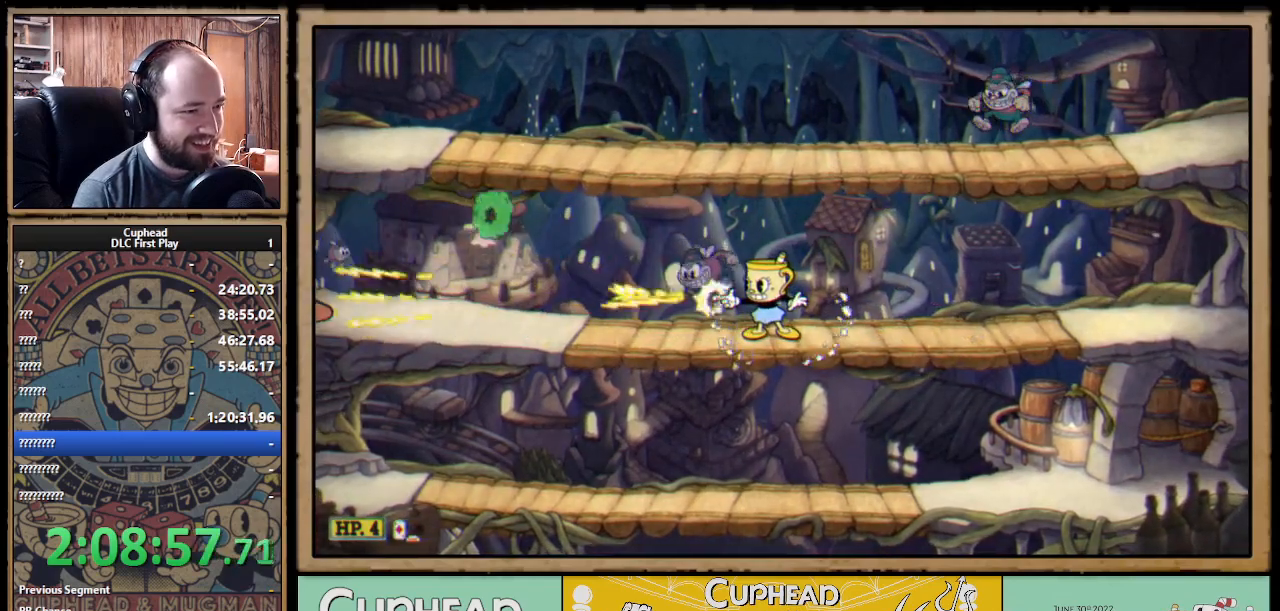
{"buttons": ["X", "R1"], "left_stick": "center", "right_stick": "center", "events": [[500, "left_stick", "center"]]}
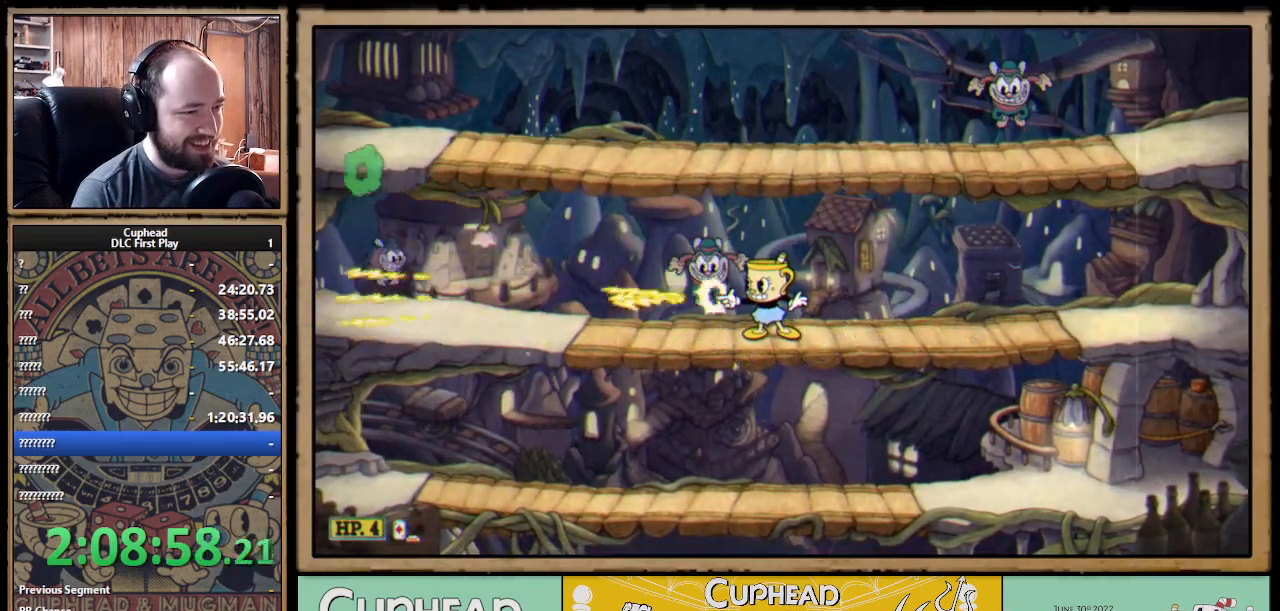
{"buttons": ["X", "R1"], "left_stick": "up-left", "right_stick": "center", "events": [[50, "left_stick", "down"], [183, "A", "down"], [267, "A", "up"], [283, "left_stick", "right"], [417, "left_stick", "up-left"]]}
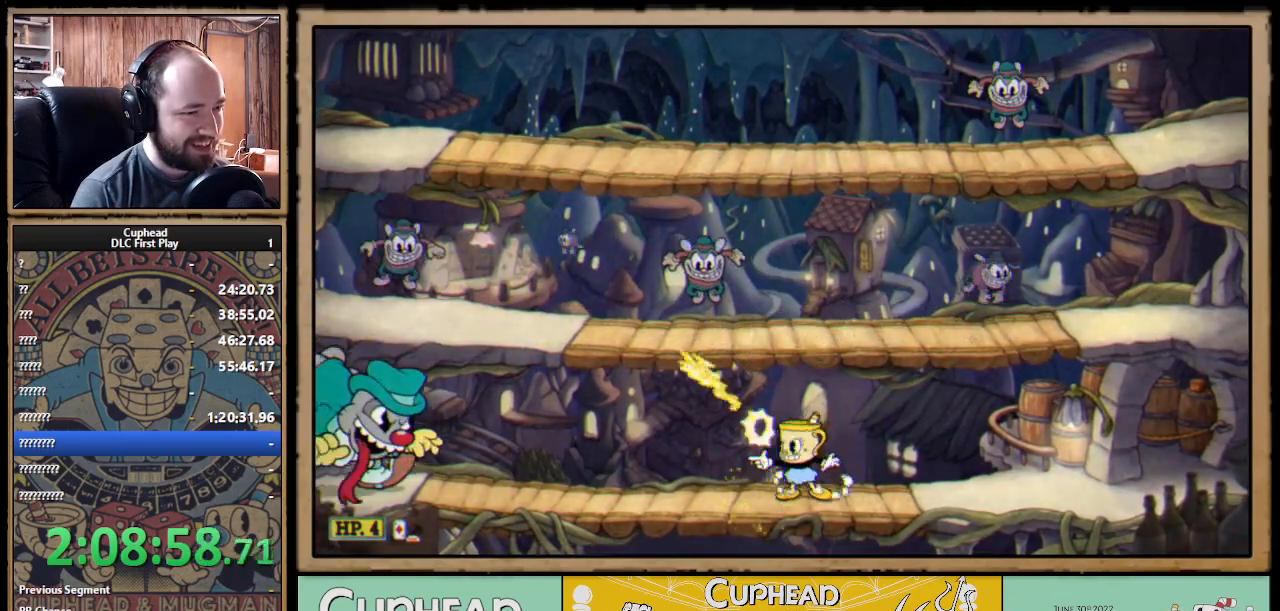
{"buttons": ["R1"], "left_stick": "center", "right_stick": "center", "events": [[283, "left_stick", "left"], [433, "left_stick", "center"], [500, "X", "up"]]}
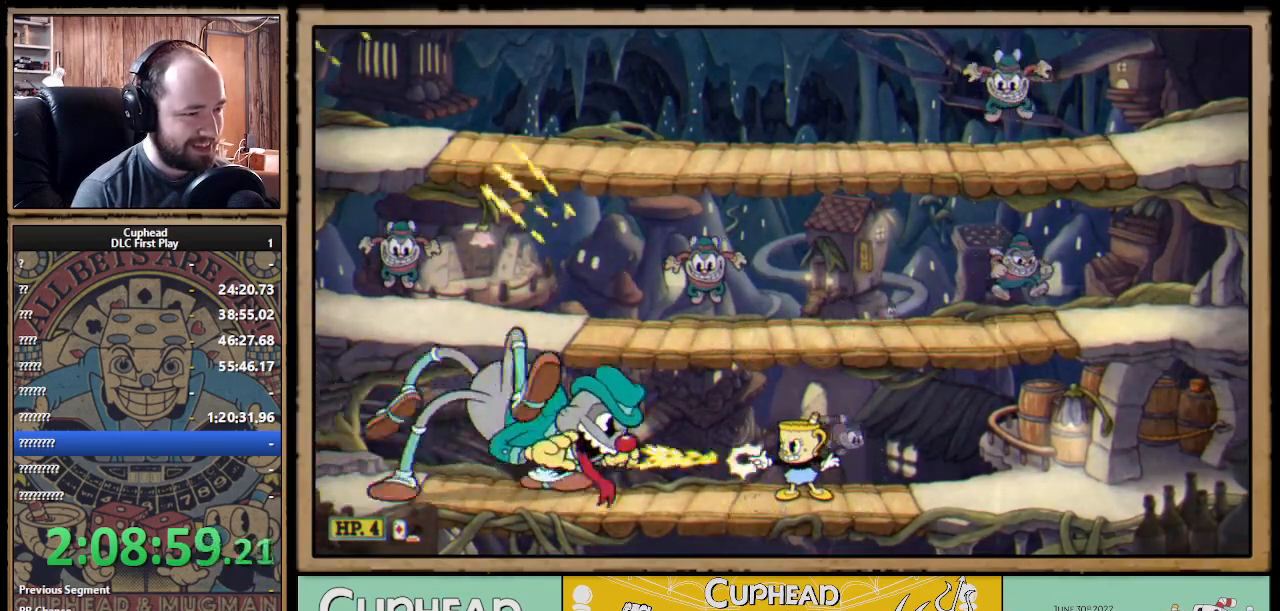
{"buttons": ["X", "R1"], "left_stick": "right", "right_stick": "center", "events": [[33, "X", "down"], [83, "A", "down"], [183, "A", "up"], [233, "left_stick", "right"], [250, "A", "down"], [400, "A", "up"]]}
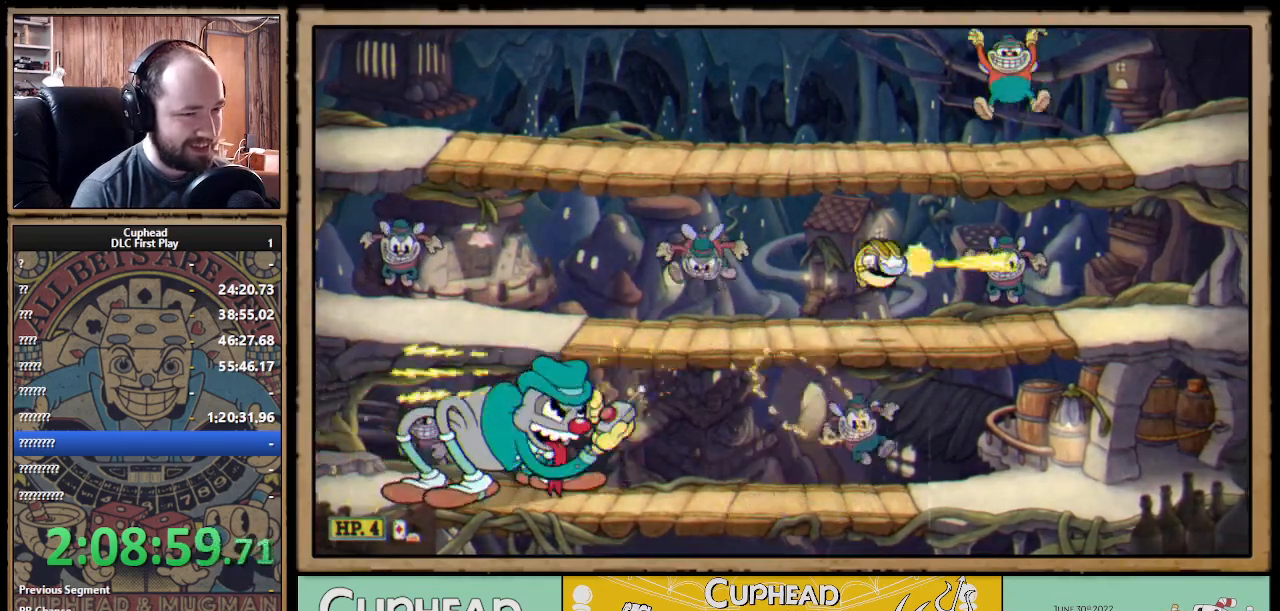
{"buttons": ["X", "R1"], "left_stick": "center", "right_stick": "center", "events": [[33, "left_stick", "center"], [133, "left_stick", "left"], [300, "left_stick", "center"]]}
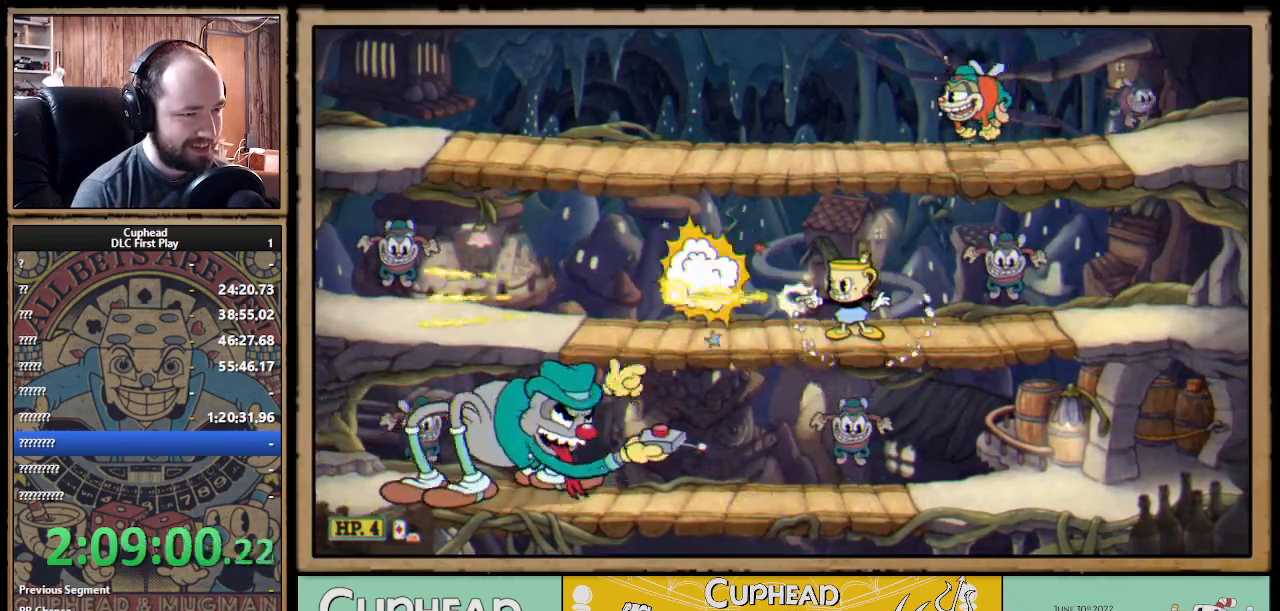
{"buttons": ["X", "R1"], "left_stick": "up-left", "right_stick": "center", "events": [[500, "left_stick", "up-left"]]}
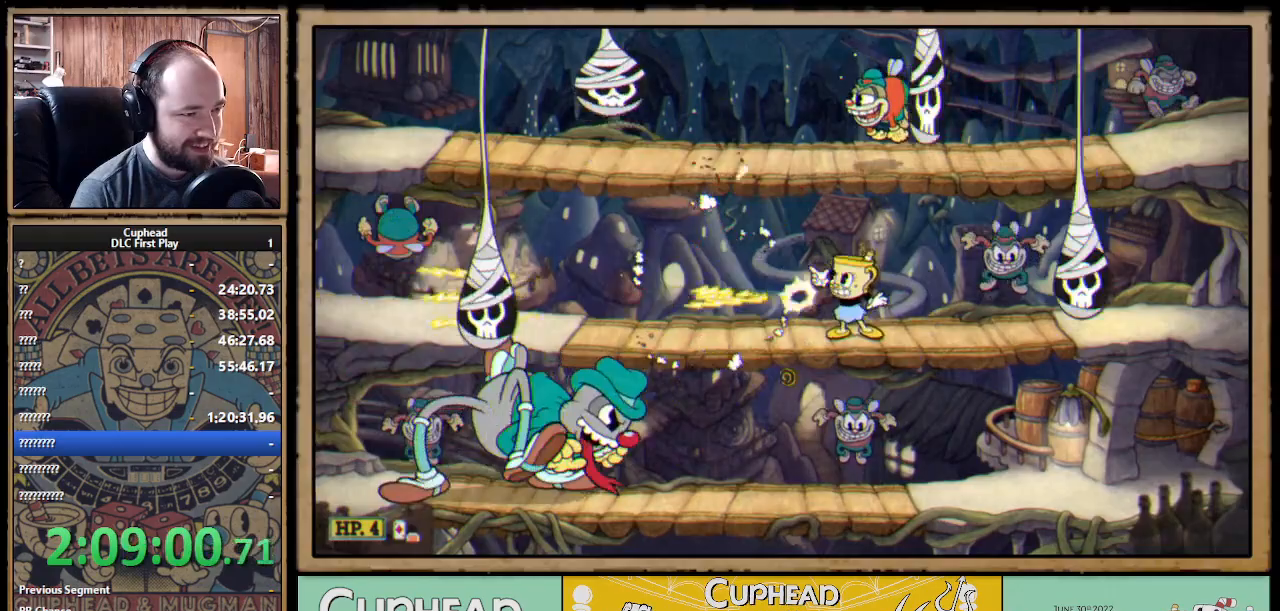
{"buttons": ["X", "R1"], "left_stick": "up-left", "right_stick": "center", "events": []}
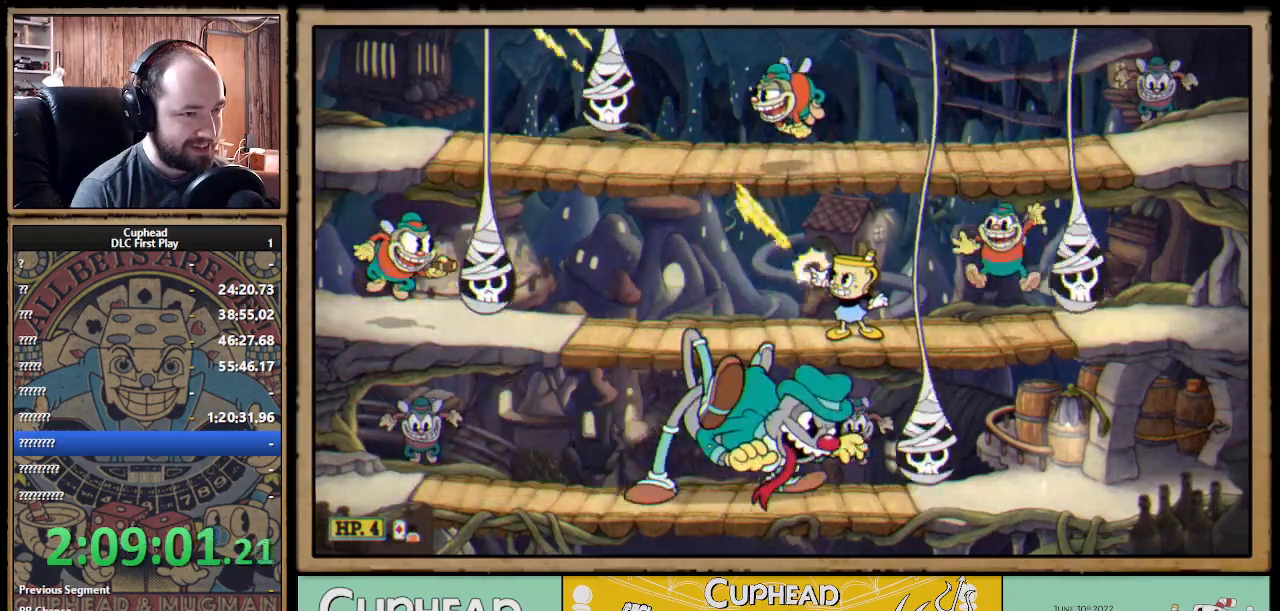
{"buttons": ["X", "R1"], "left_stick": "up-left", "right_stick": "center", "events": [[433, "A", "down"], [500, "A", "up"]]}
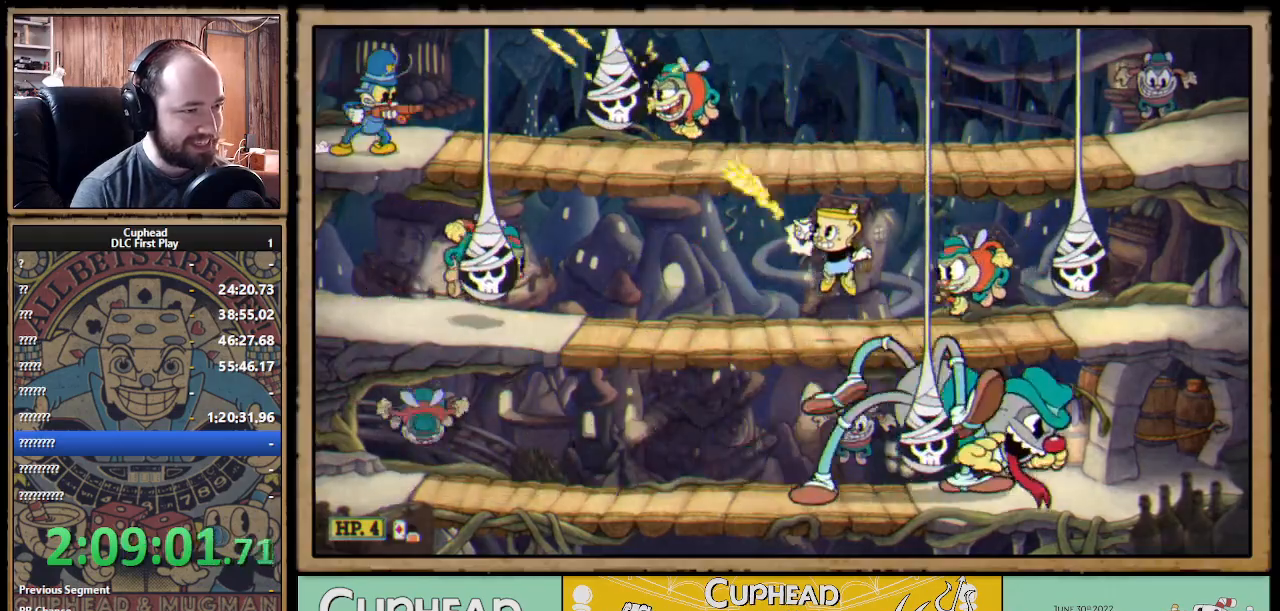
{"buttons": ["X", "R1"], "left_stick": "center", "right_stick": "center", "events": [[333, "left_stick", "center"]]}
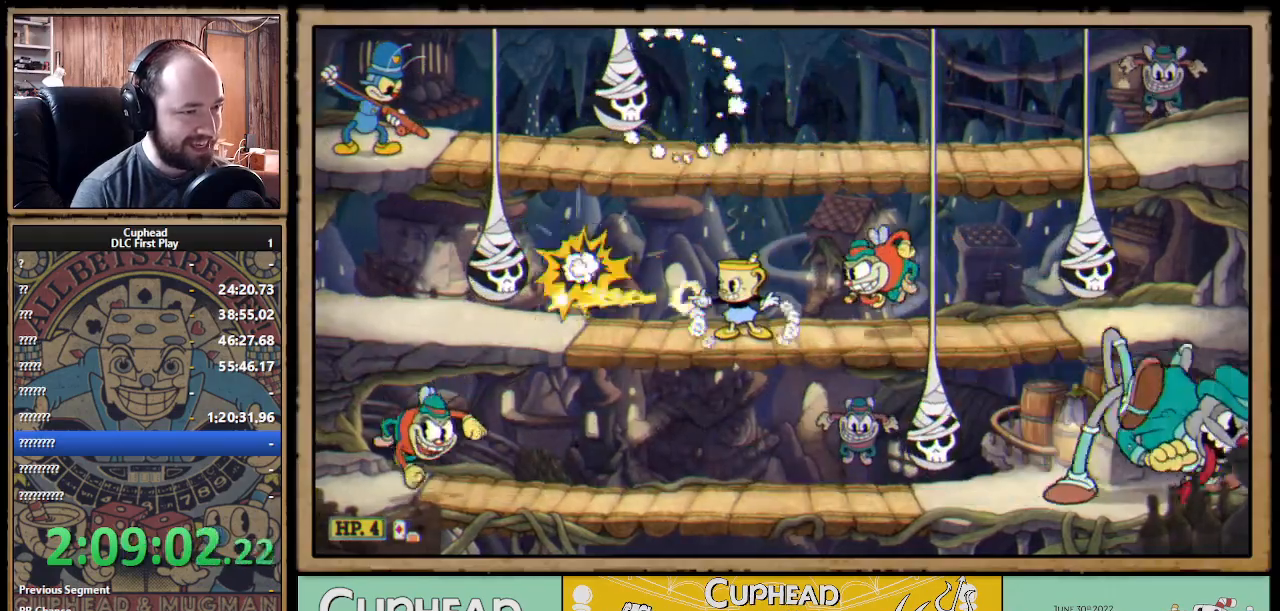
{"buttons": ["X", "R1"], "left_stick": "down", "right_stick": "center", "events": [[100, "A", "down"], [200, "A", "up"], [267, "left_stick", "right"], [283, "A", "down"], [400, "left_stick", "down"], [500, "A", "up"]]}
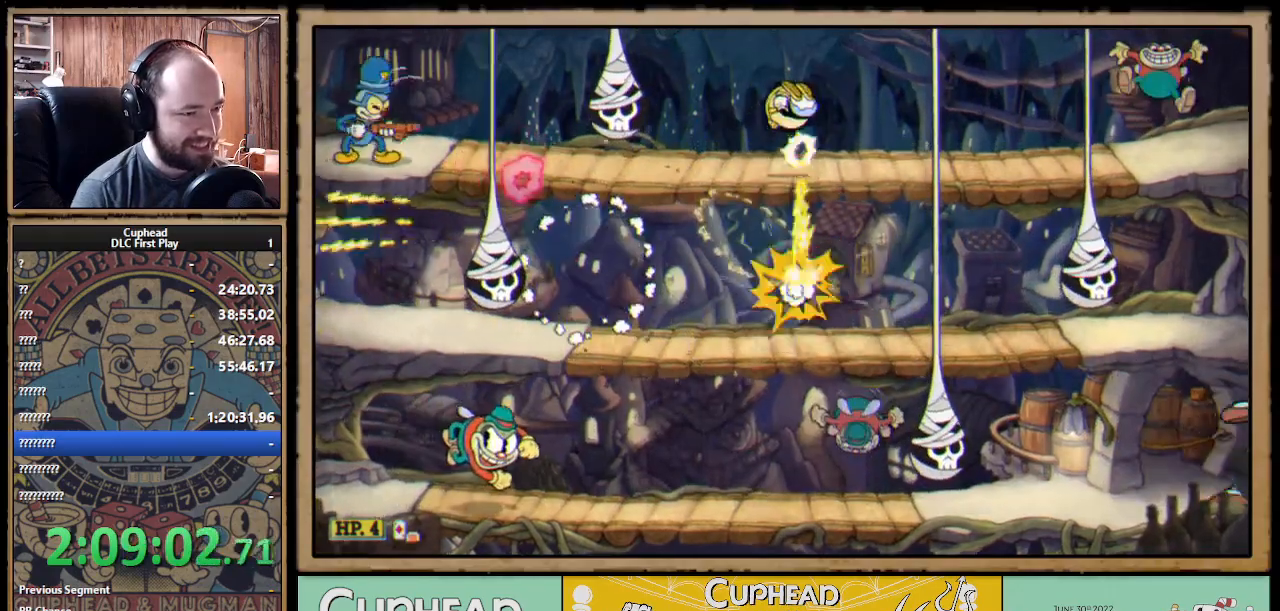
{"buttons": ["X", "R1"], "left_stick": "down", "right_stick": "center", "events": []}
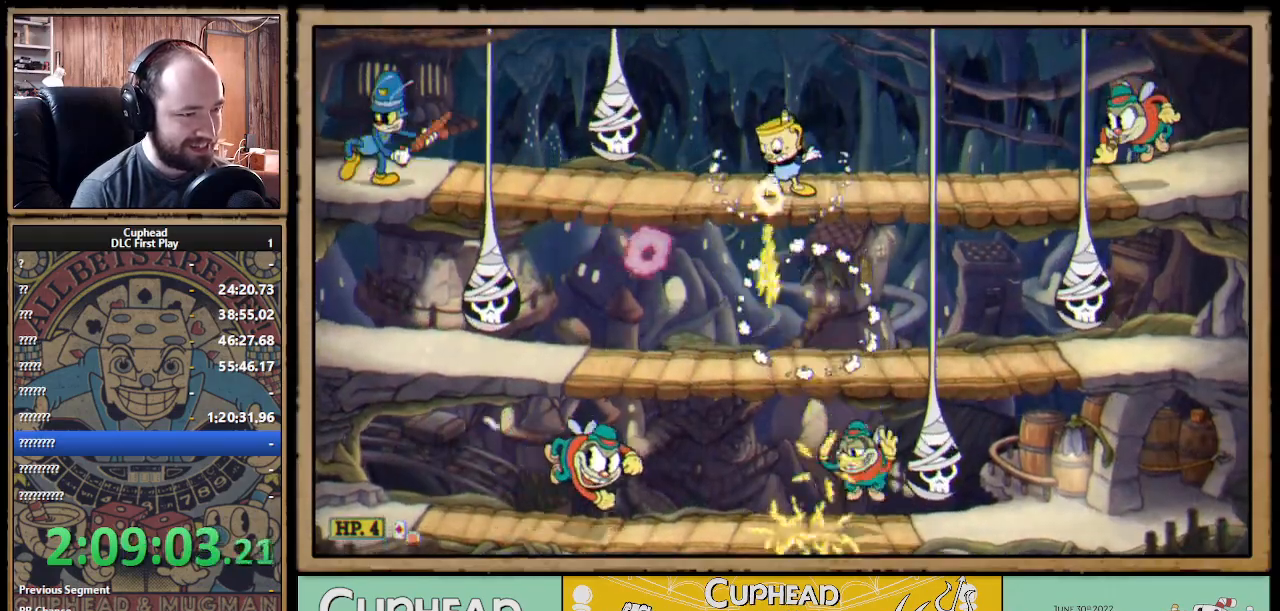
{"buttons": ["X", "R1"], "left_stick": "left", "right_stick": "center", "events": [[133, "A", "down"], [183, "left_stick", "down-right"], [217, "A", "up"], [250, "X", "up"], [267, "X", "down"], [317, "left_stick", "left"], [367, "B", "down"], [467, "B", "up"]]}
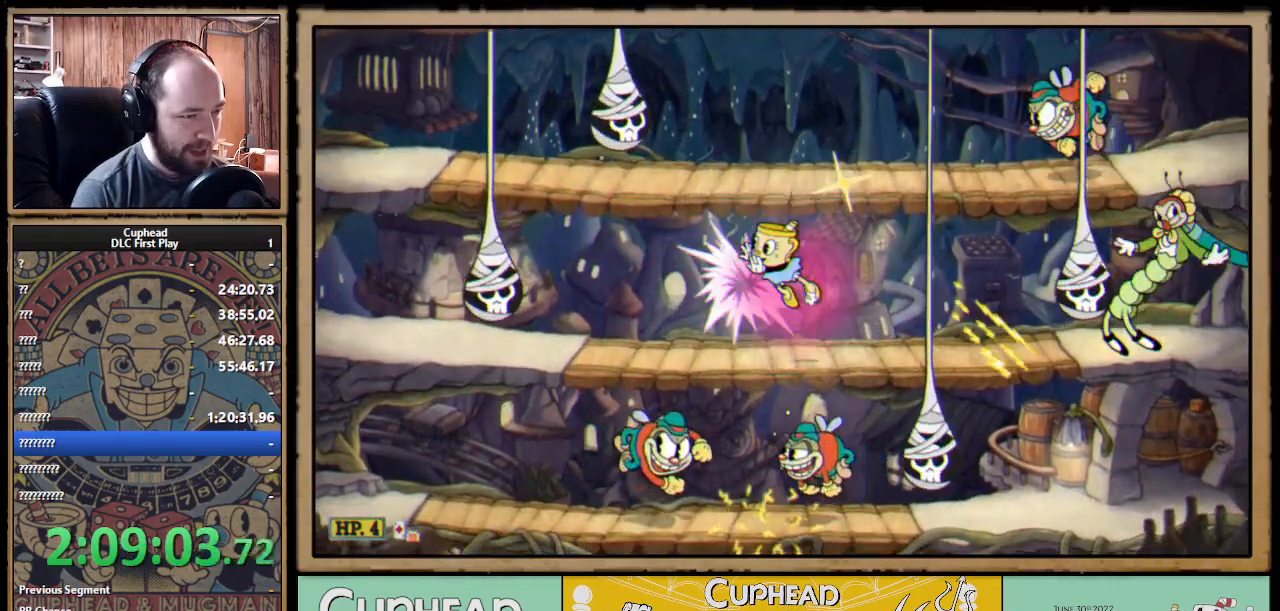
{"buttons": ["X", "R1"], "left_stick": "right", "right_stick": "center", "events": [[100, "left_stick", "center"], [283, "left_stick", "left"], [433, "left_stick", "up"], [483, "left_stick", "right"]]}
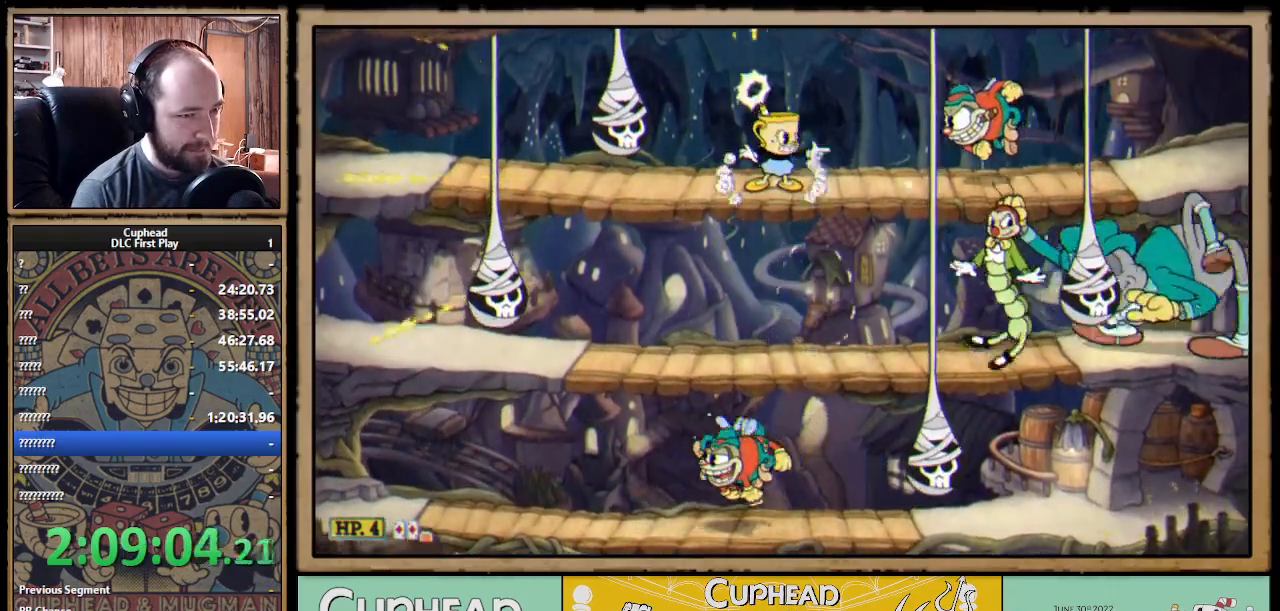
{"buttons": ["X", "R1"], "left_stick": "down-right", "right_stick": "center", "events": [[100, "left_stick", "down"], [150, "left_stick", "down-right"]]}
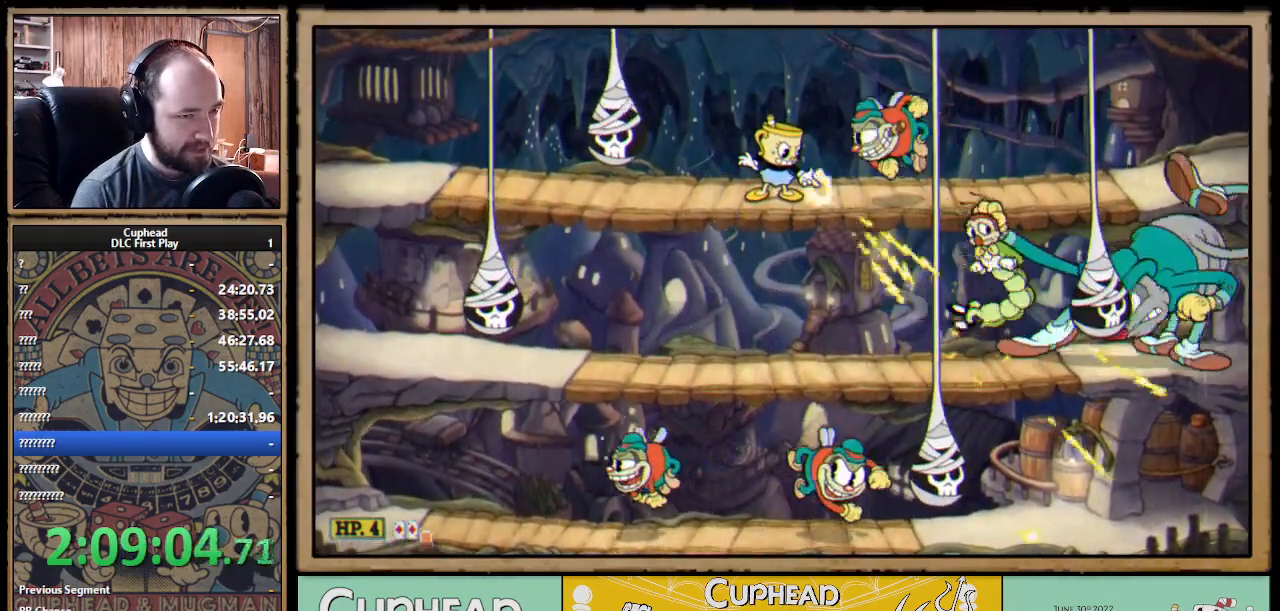
{"buttons": ["X", "R1"], "left_stick": "center", "right_stick": "center", "events": [[17, "left_stick", "right"], [133, "left_stick", "center"]]}
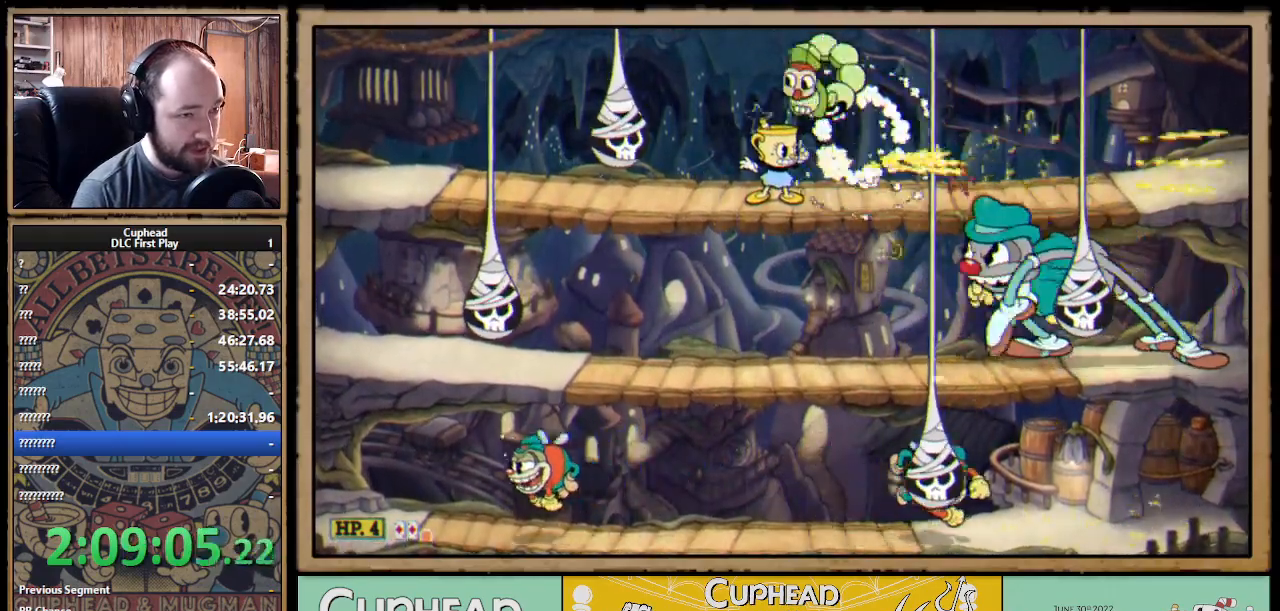
{"buttons": ["X", "R1"], "left_stick": "down-right", "right_stick": "center", "events": [[50, "left_stick", "down"], [117, "left_stick", "down-right"]]}
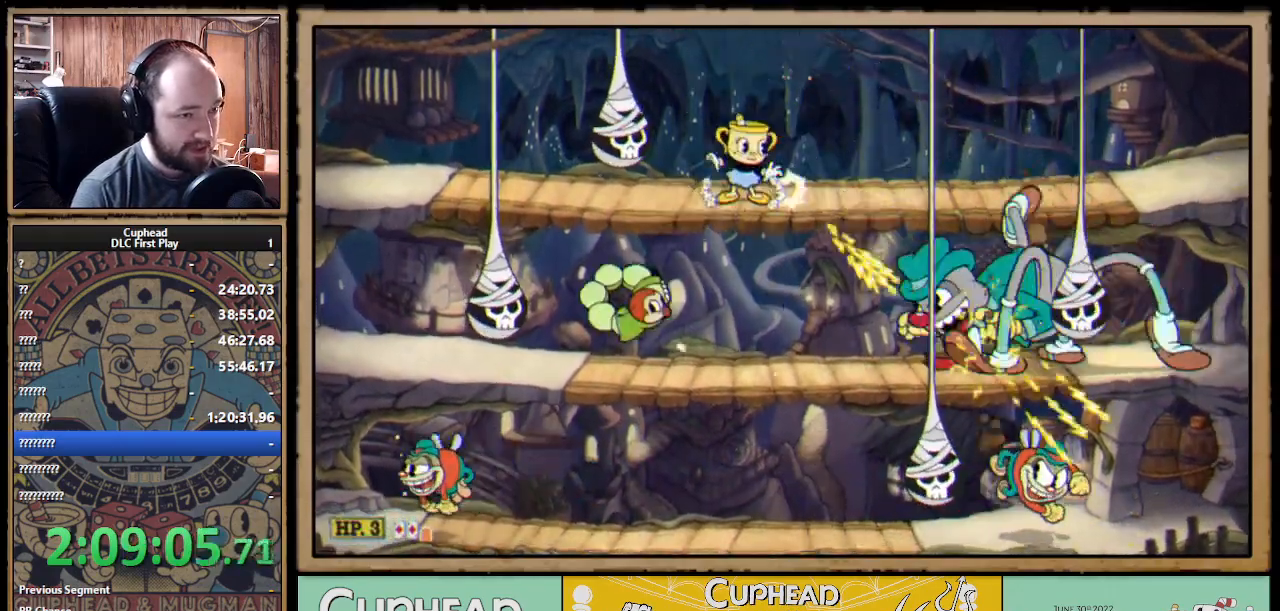
{"buttons": ["X", "R1"], "left_stick": "down", "right_stick": "center", "events": [[417, "left_stick", "down"]]}
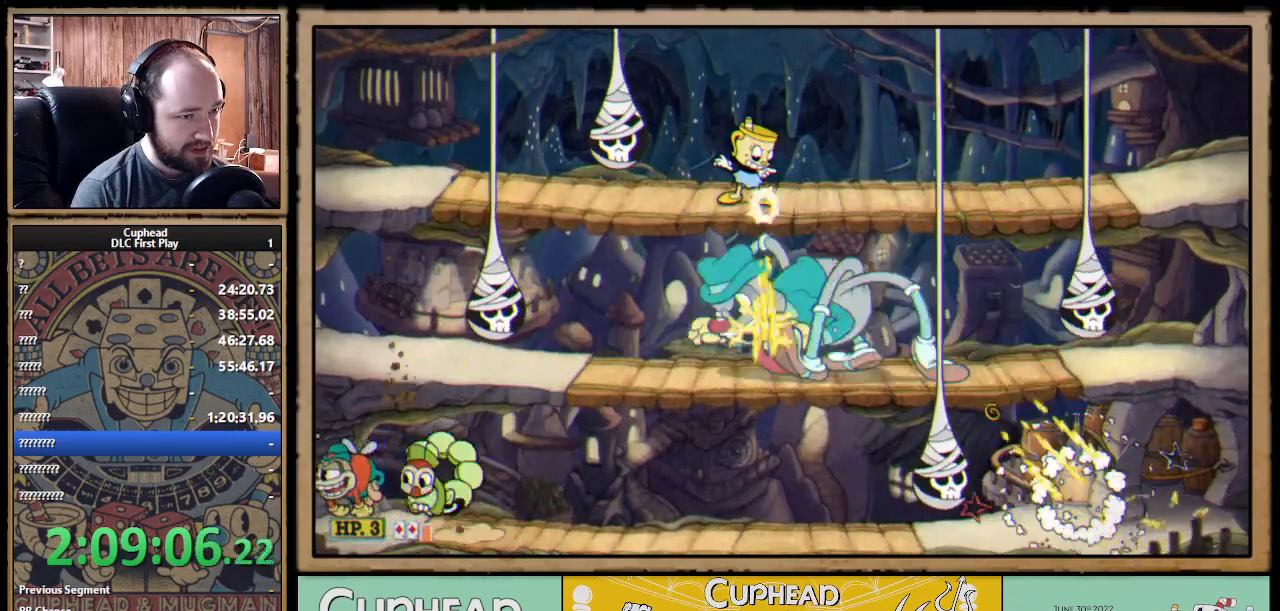
{"buttons": ["A", "X", "R1"], "left_stick": "down", "right_stick": "center", "events": [[233, "left_stick", "down-left"], [450, "A", "down"], [450, "left_stick", "down"]]}
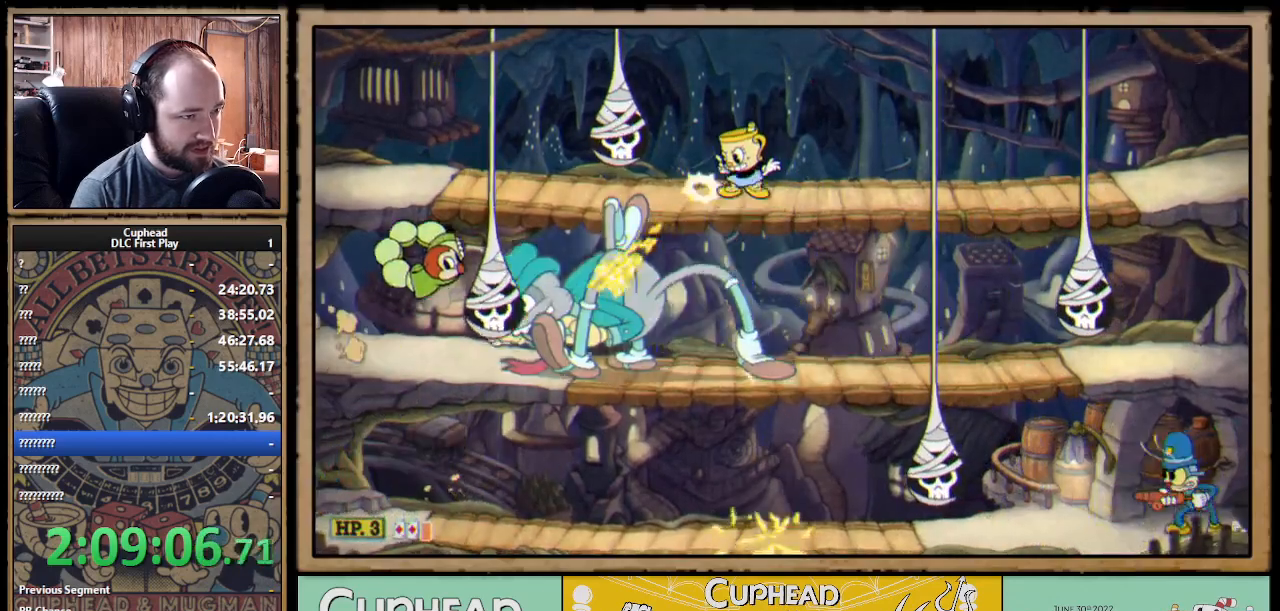
{"buttons": ["X", "R1"], "left_stick": "center", "right_stick": "center", "events": [[33, "A", "up"], [117, "left_stick", "left"], [333, "left_stick", "center"]]}
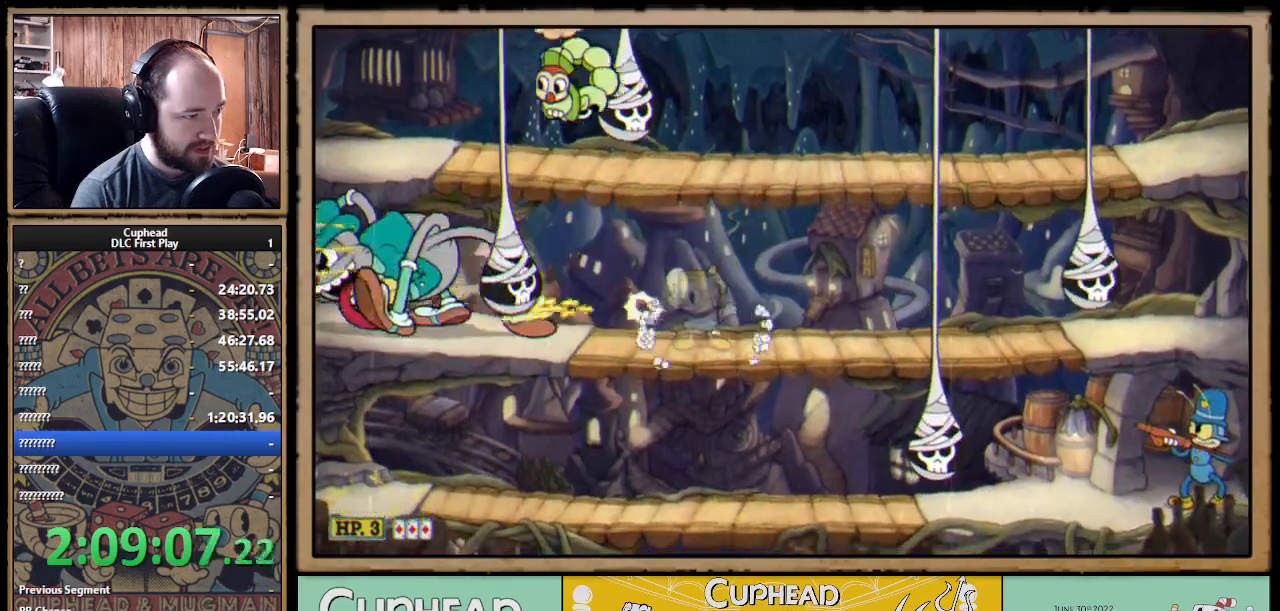
{"buttons": ["X", "R1"], "left_stick": "up-left", "right_stick": "center", "events": [[133, "left_stick", "down"], [217, "A", "down"], [300, "A", "up"], [367, "left_stick", "left"], [433, "left_stick", "up-left"]]}
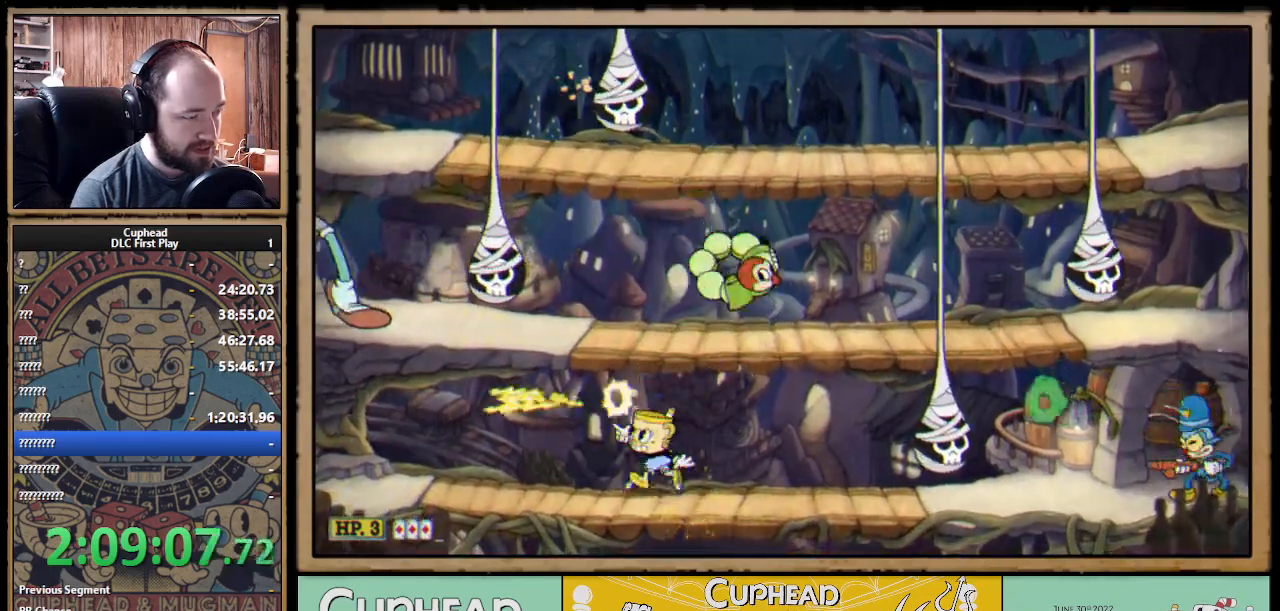
{"buttons": ["X", "R1"], "left_stick": "right", "right_stick": "center", "events": [[333, "left_stick", "right"]]}
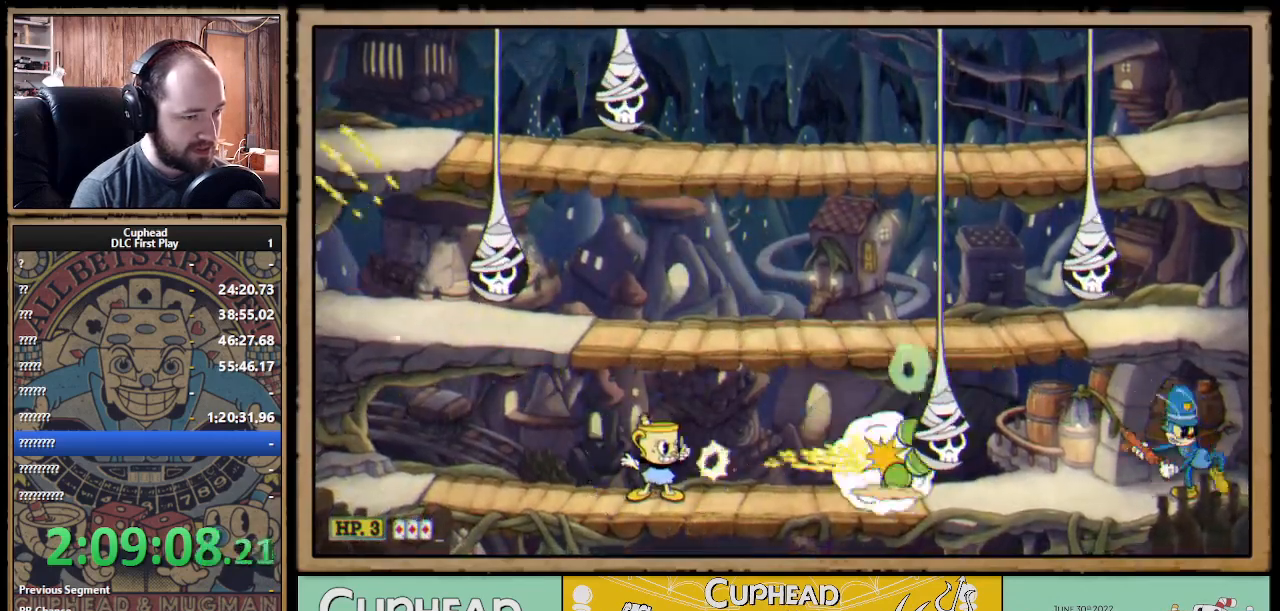
{"buttons": ["X", "R1"], "left_stick": "center", "right_stick": "center", "events": [[267, "left_stick", "center"]]}
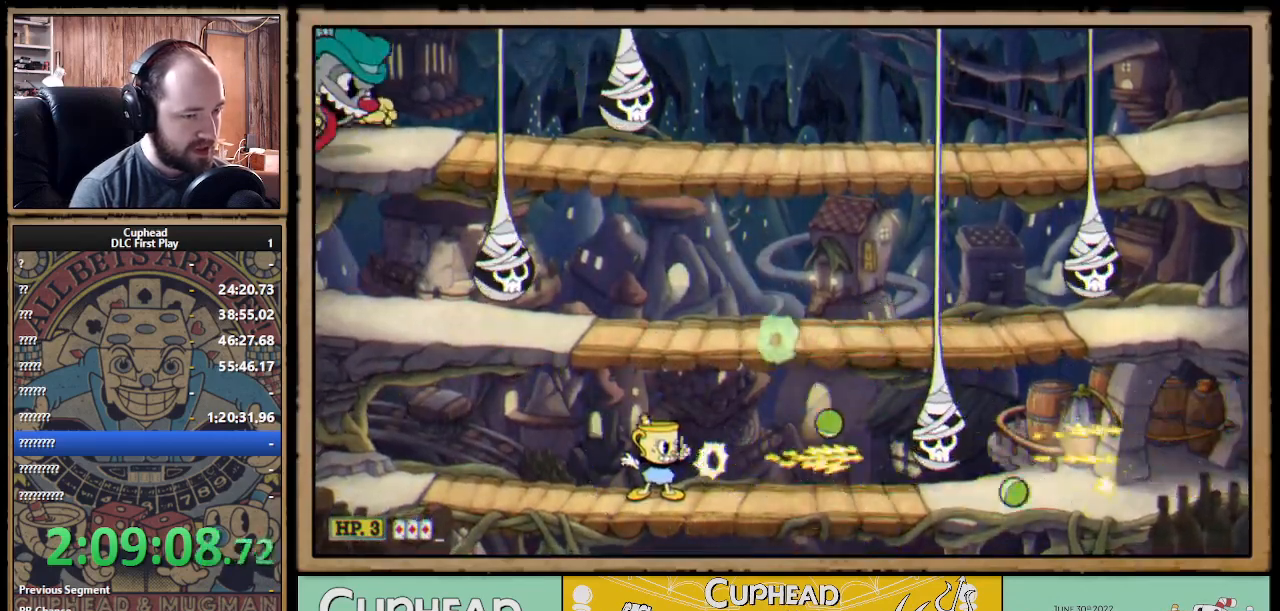
{"buttons": ["X", "R1"], "left_stick": "right", "right_stick": "center", "events": [[417, "left_stick", "right"]]}
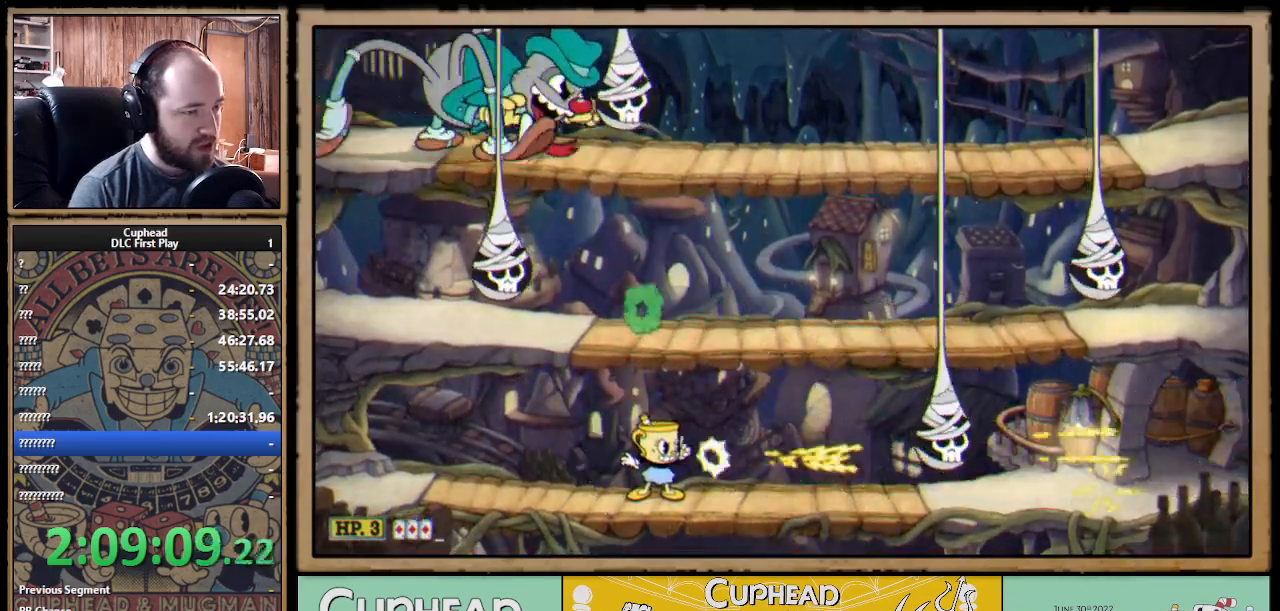
{"buttons": ["X", "R1"], "left_stick": "up", "right_stick": "center", "events": [[50, "A", "down"], [133, "A", "up"], [217, "A", "down"], [283, "left_stick", "center"], [383, "A", "up"], [500, "left_stick", "up"]]}